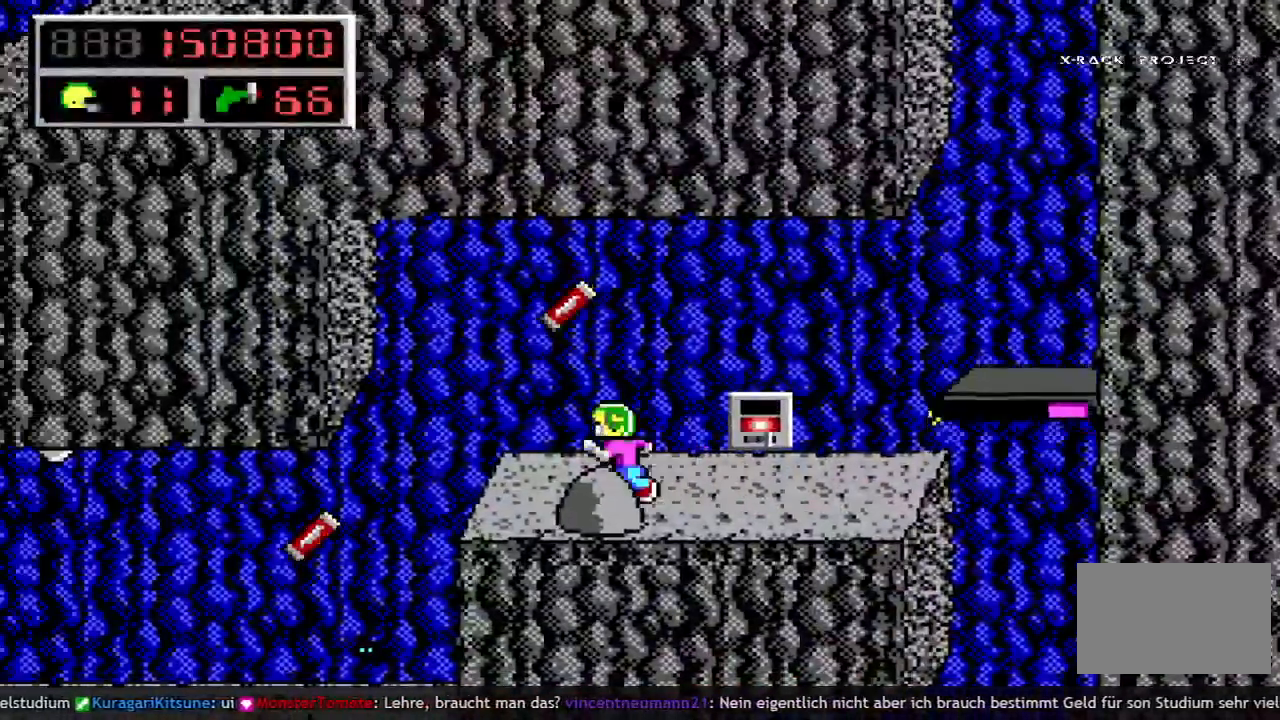
Gameplay with keyboard; each line is a JSON object with the keys held at the frame after it. "events" lists presses ("down") and releases ("up") of "a", "bomb", "d", "down", "left", "q", "right", "s", "space", "up" and "w" between this image and that frame as [ms after this image, input, new state], when the widget could be followed in between. No other keys are recorded. Mouse input is not recorded. Key names are as the overlay labels them; some are game actions (e.g. jump) rather than physical keys.
{"keys": ["left"], "events": []}
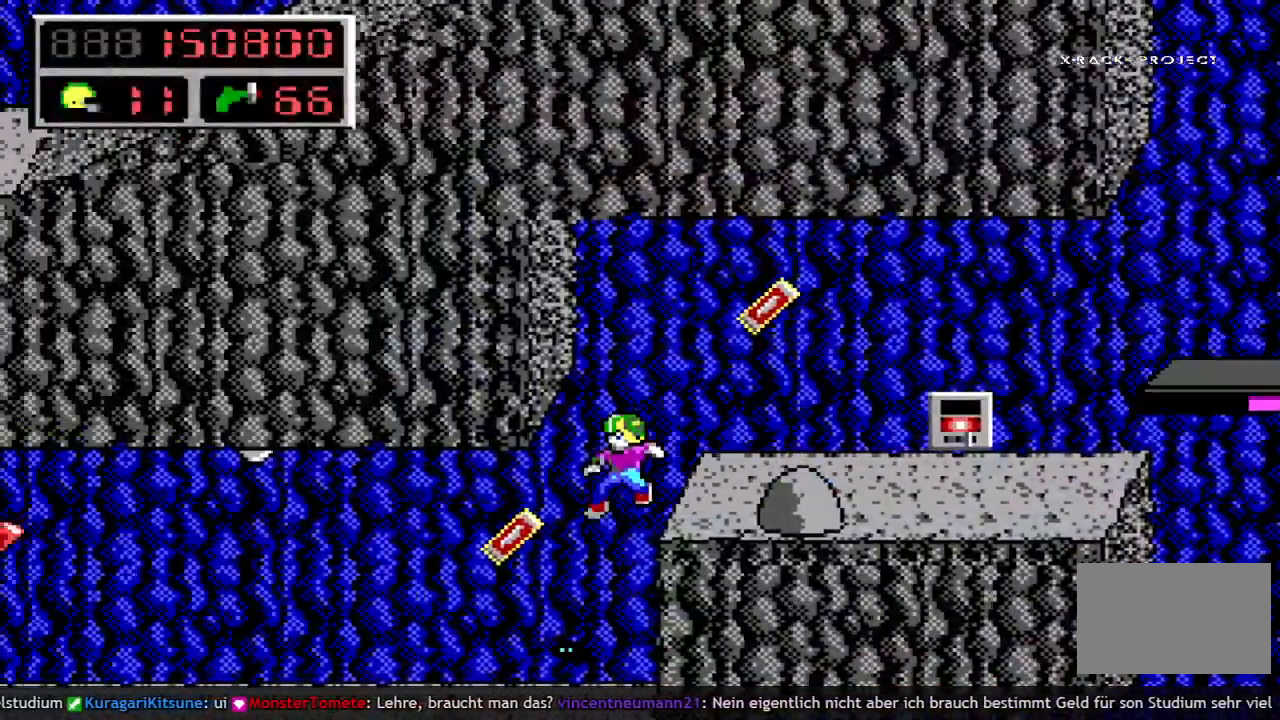
{"keys": ["left", "w"], "events": [[17, "w", "down"], [200, "w", "up"], [383, "w", "down"]]}
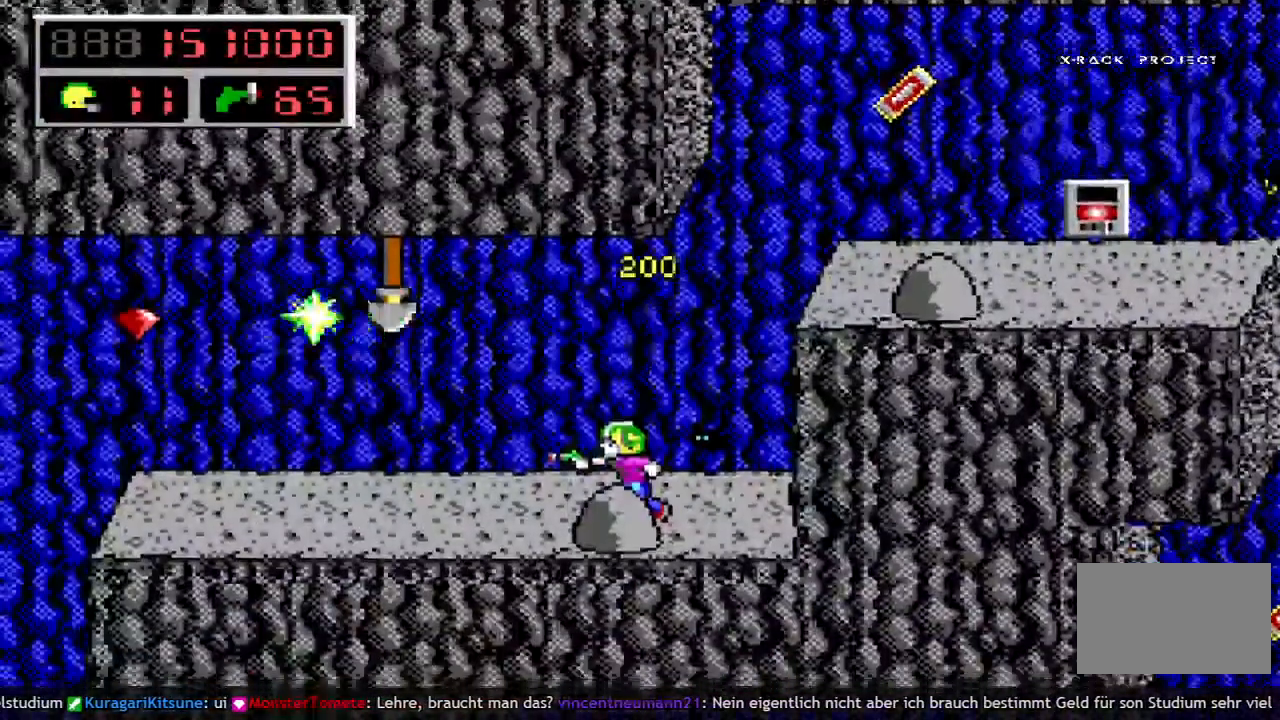
{"keys": ["left"], "events": [[33, "w", "up"]]}
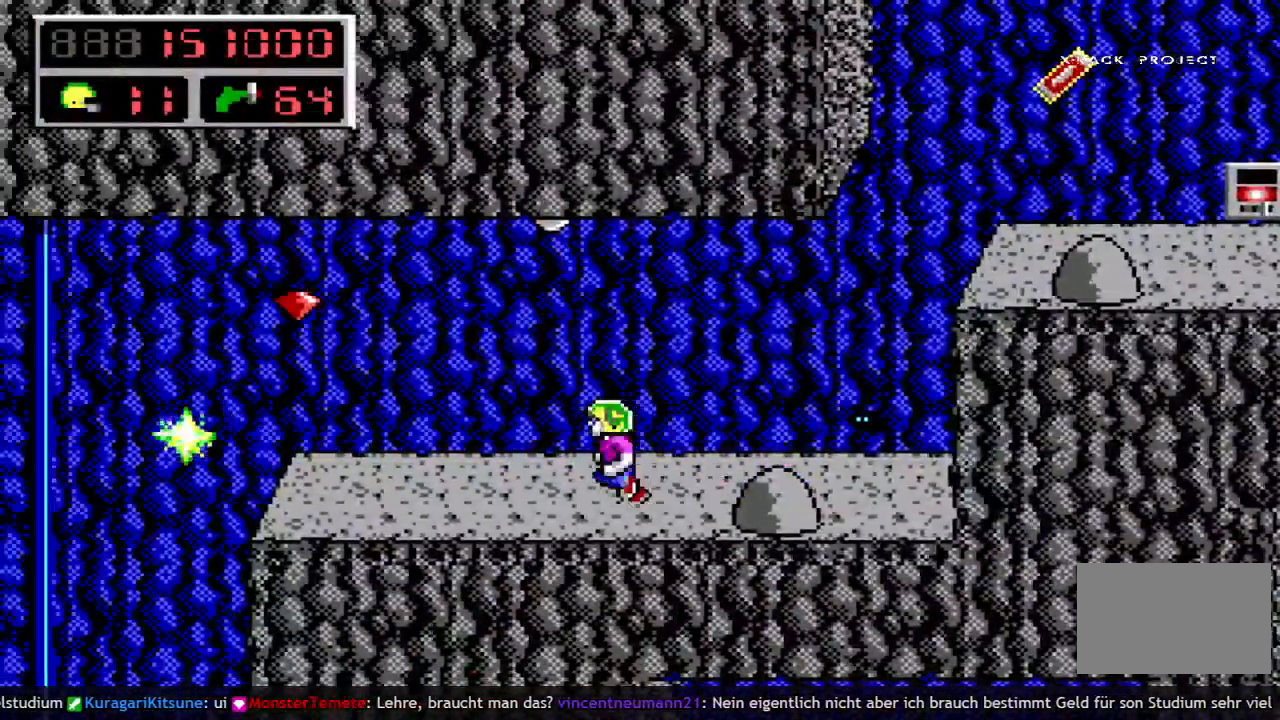
{"keys": ["left", "space"], "events": [[333, "space", "down"]]}
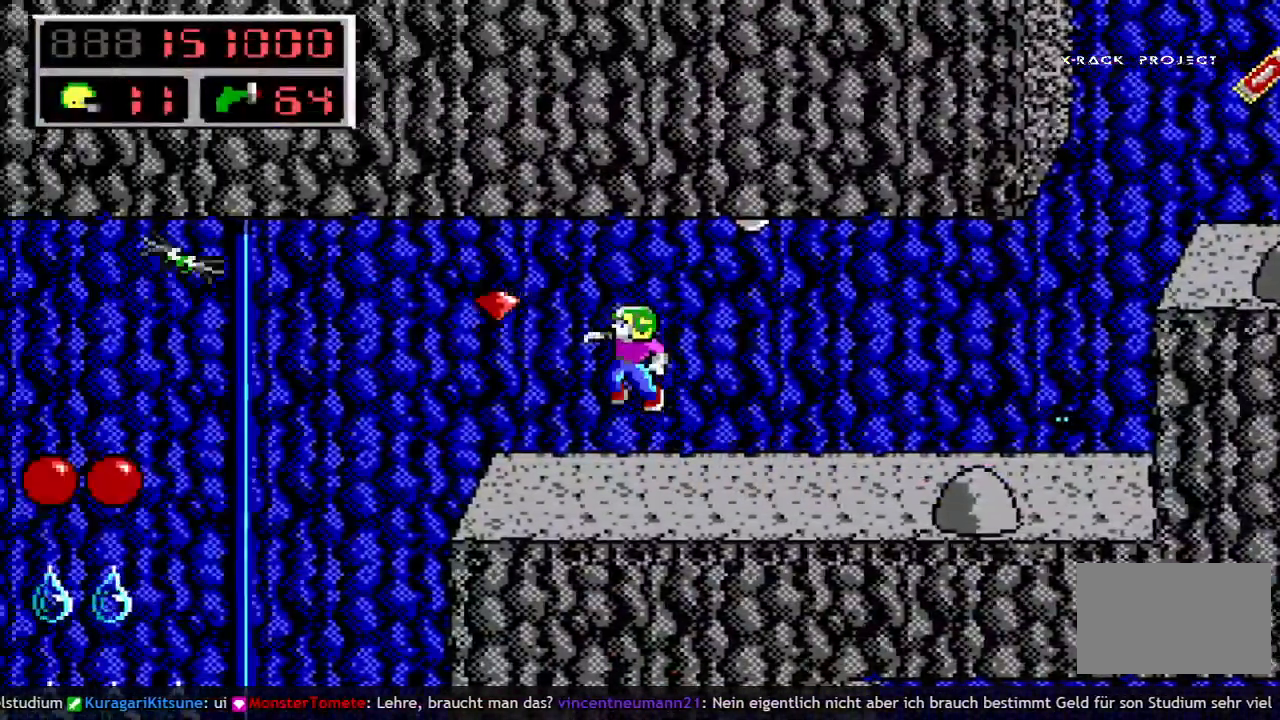
{"keys": ["right"], "events": [[17, "space", "up"], [150, "left", "up"], [150, "right", "down"]]}
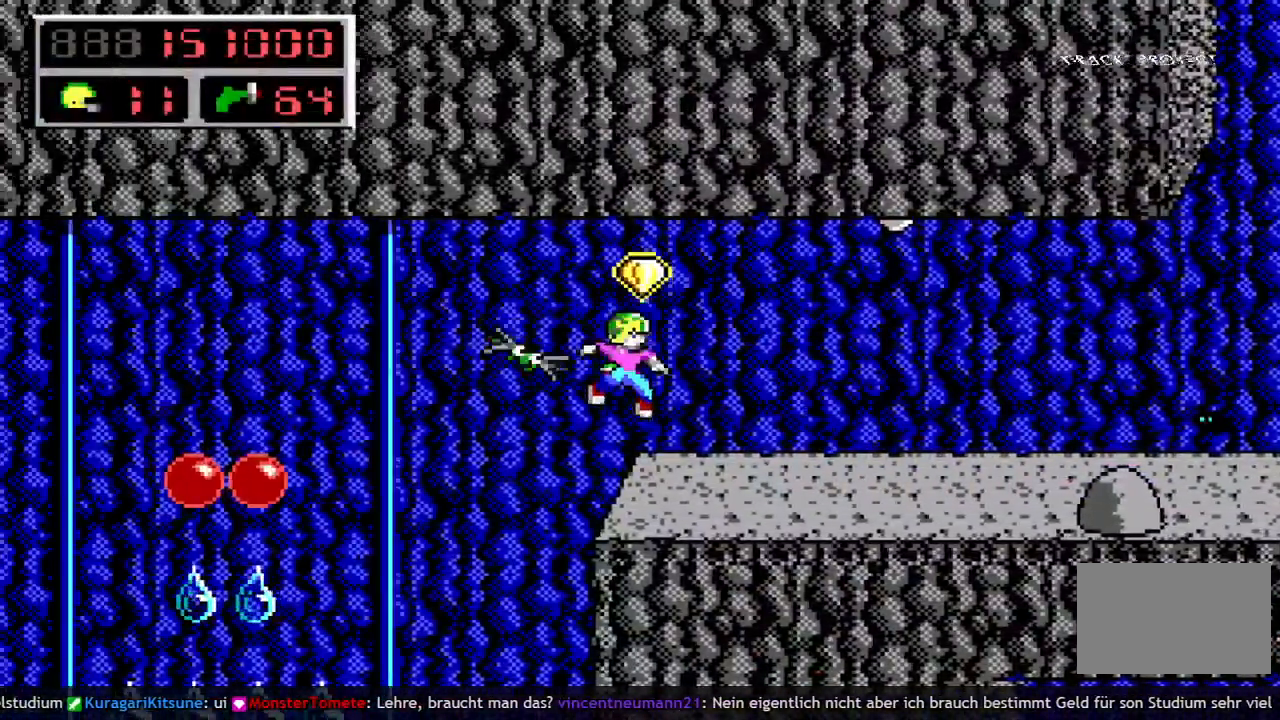
{"keys": ["right"], "events": []}
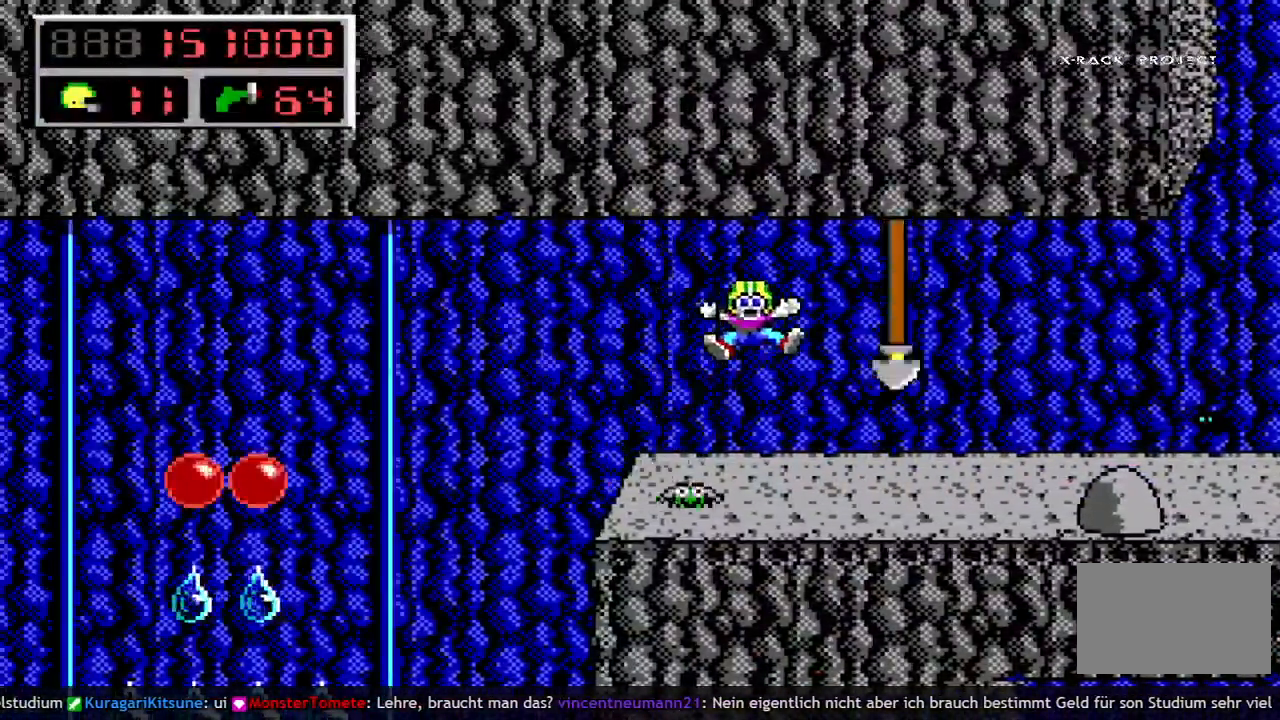
{"keys": [], "events": [[233, "right", "up"]]}
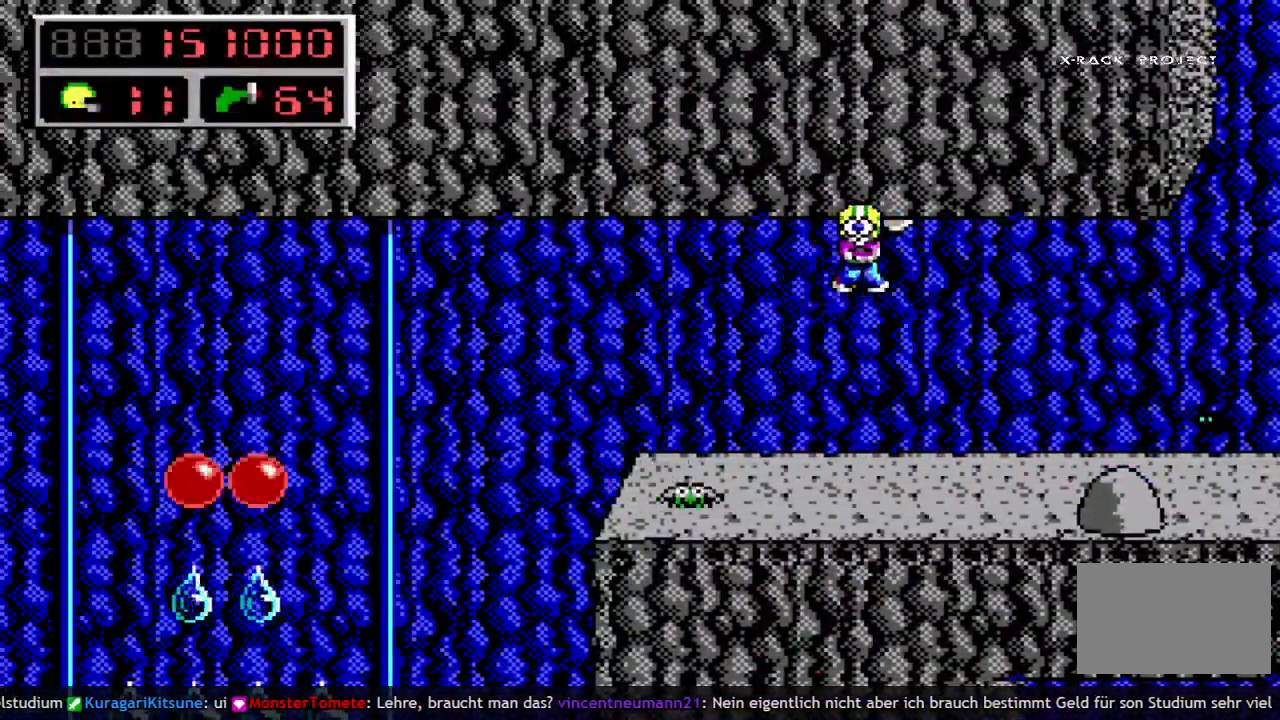
{"keys": [], "events": []}
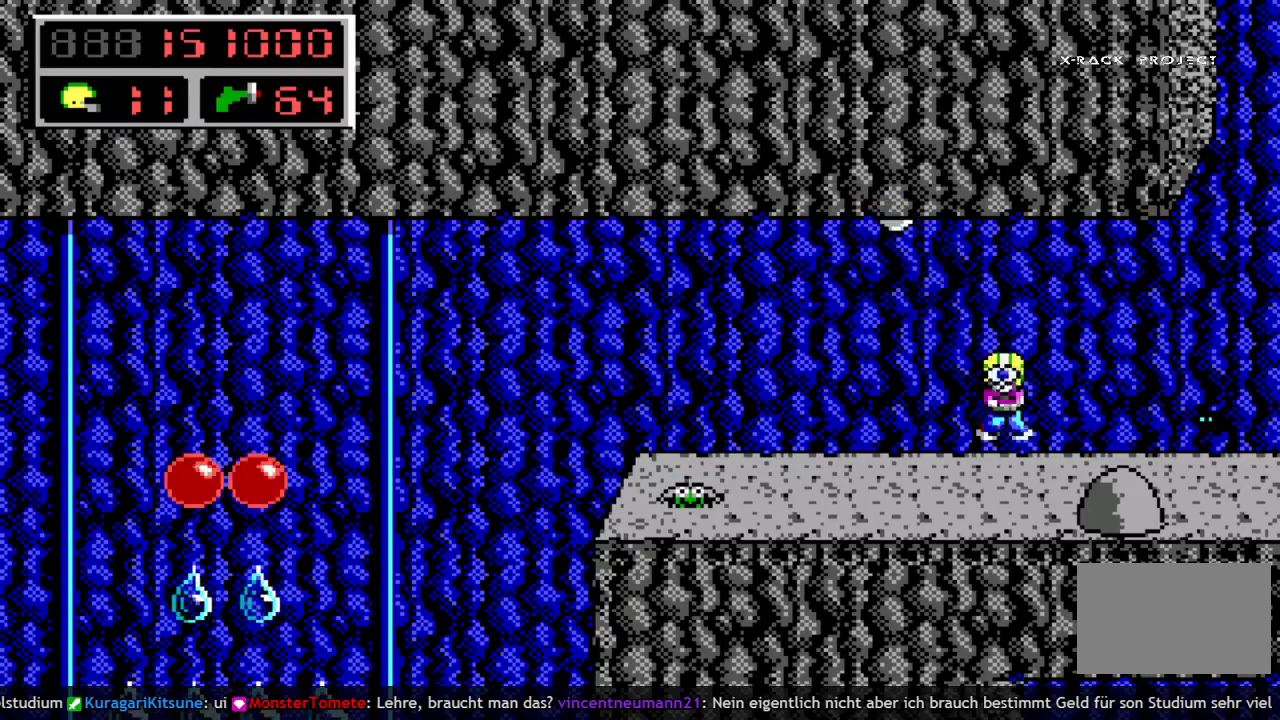
{"keys": [], "events": []}
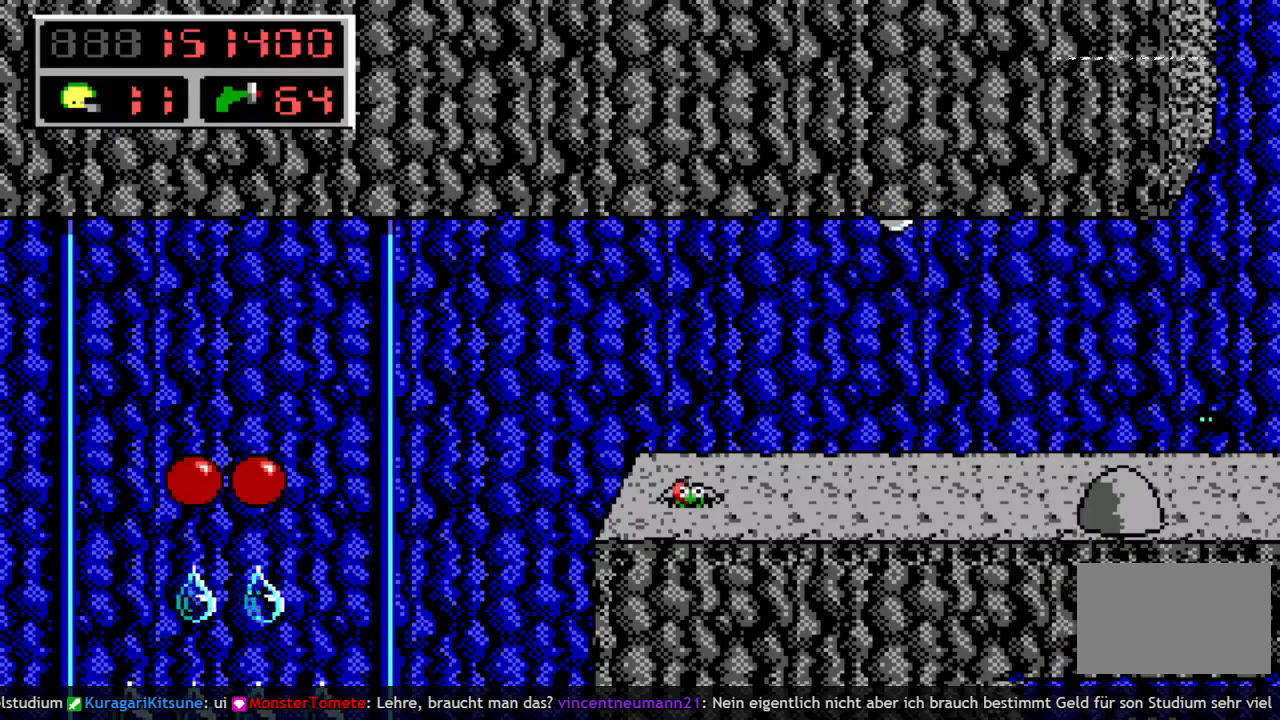
{"keys": [], "events": []}
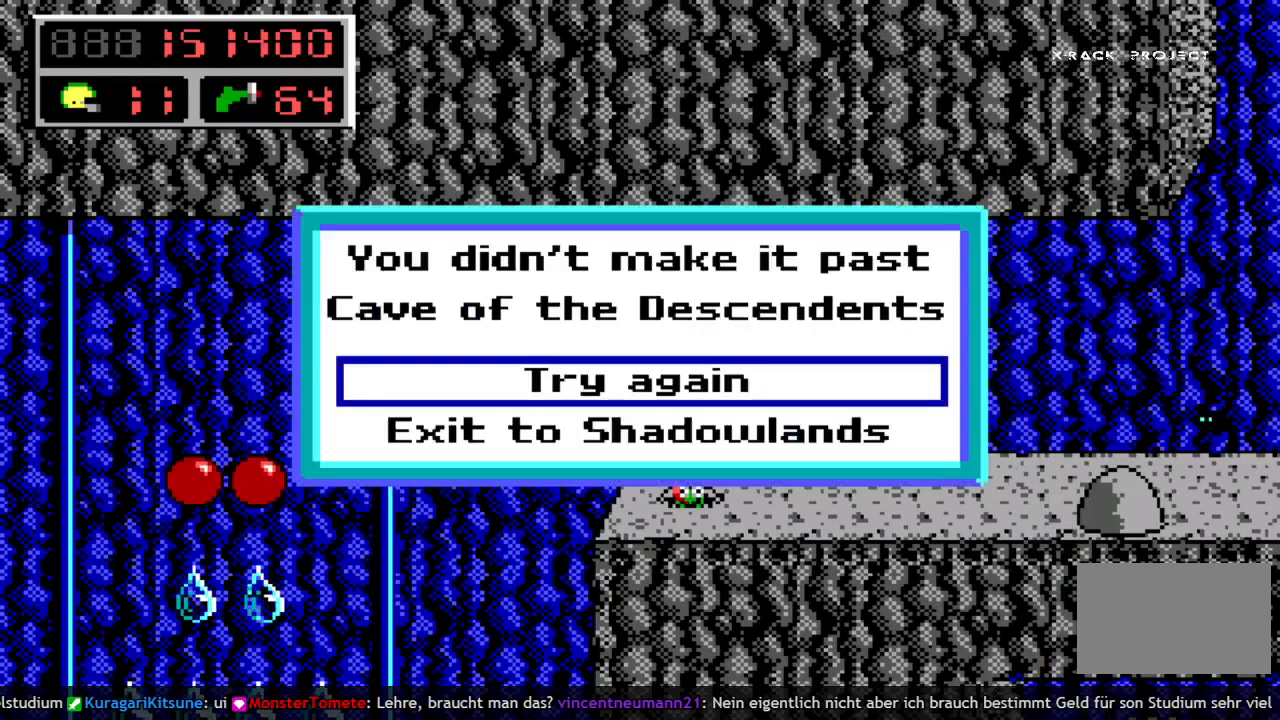
{"keys": [], "events": []}
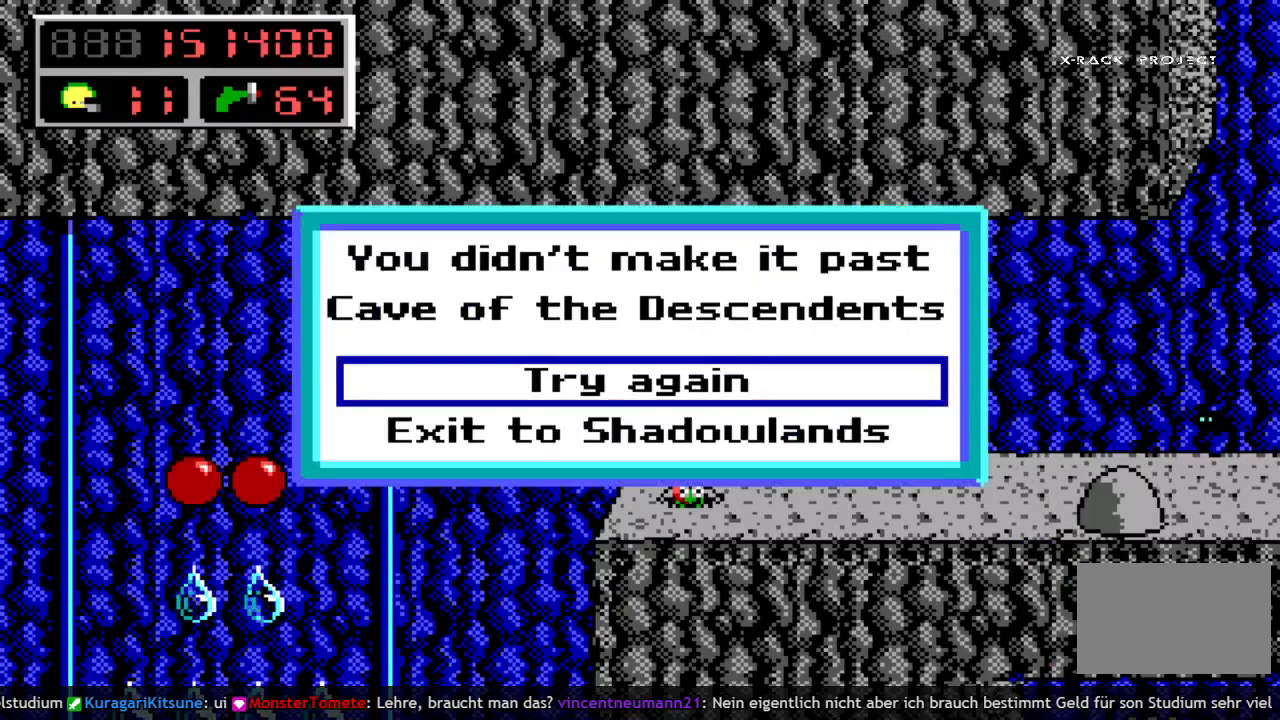
{"keys": [], "events": []}
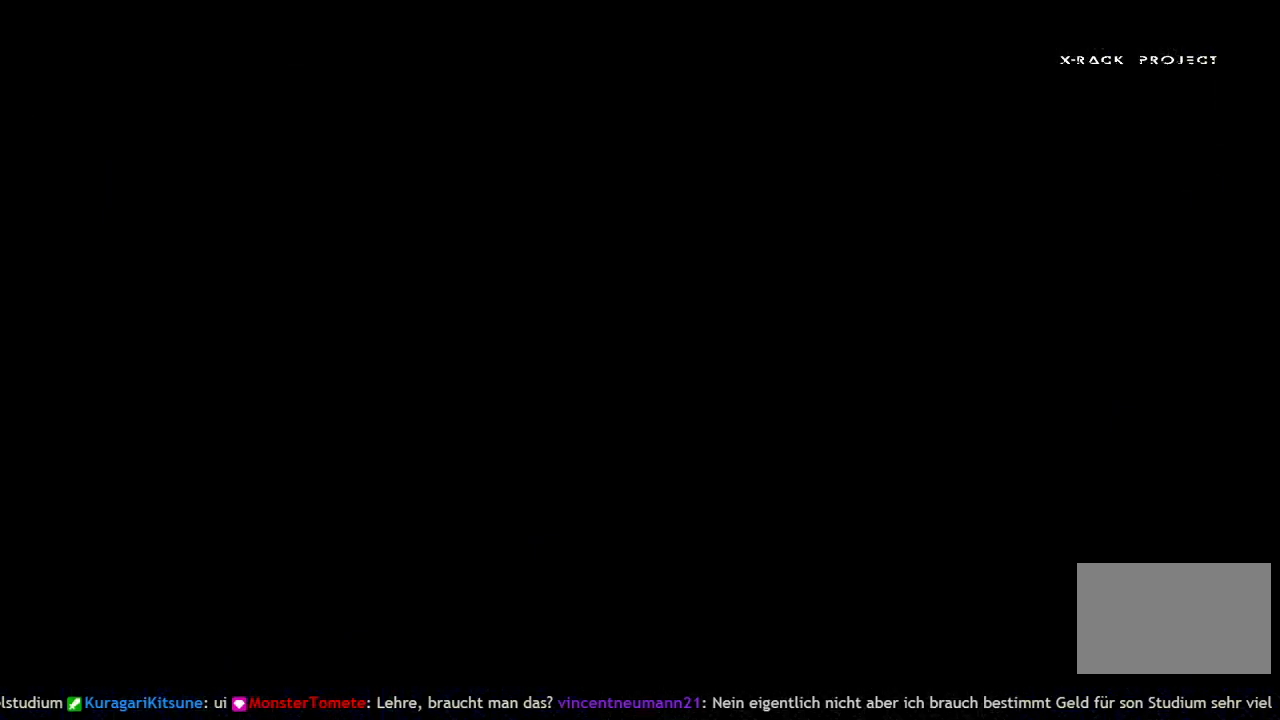
{"keys": ["left"], "events": [[367, "left", "down"]]}
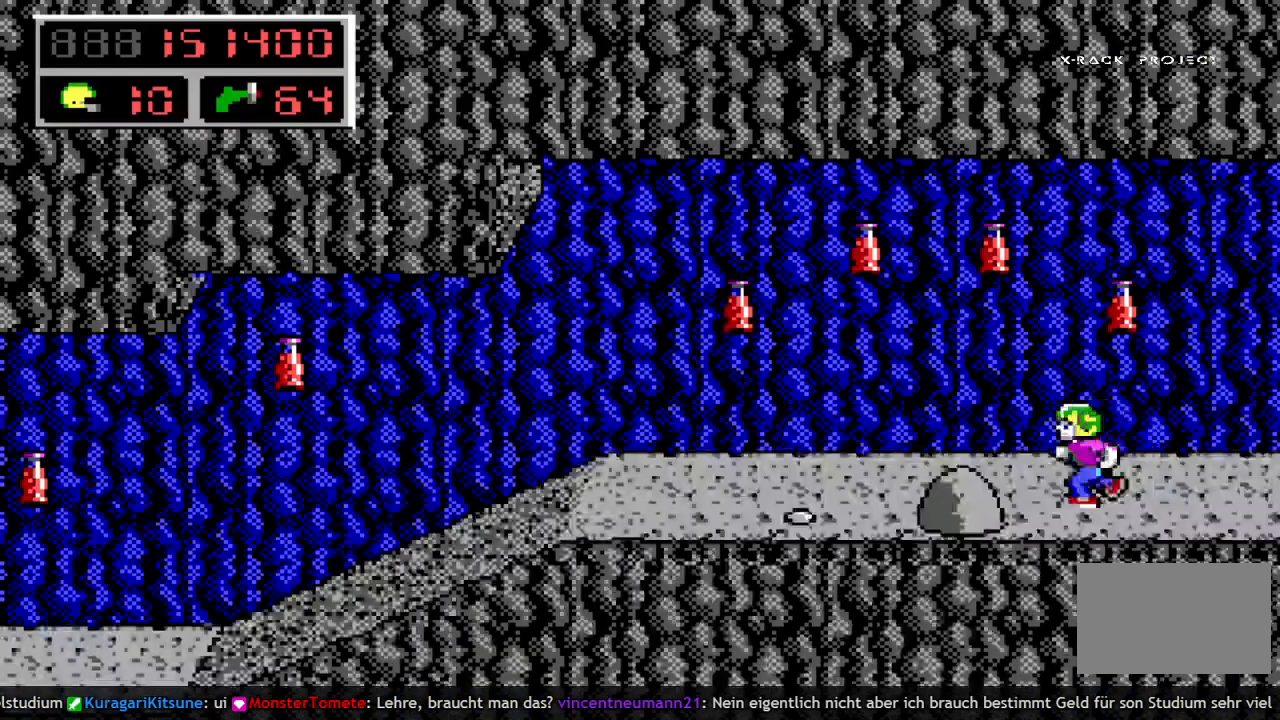
{"keys": ["left", "space"], "events": [[150, "space", "down"]]}
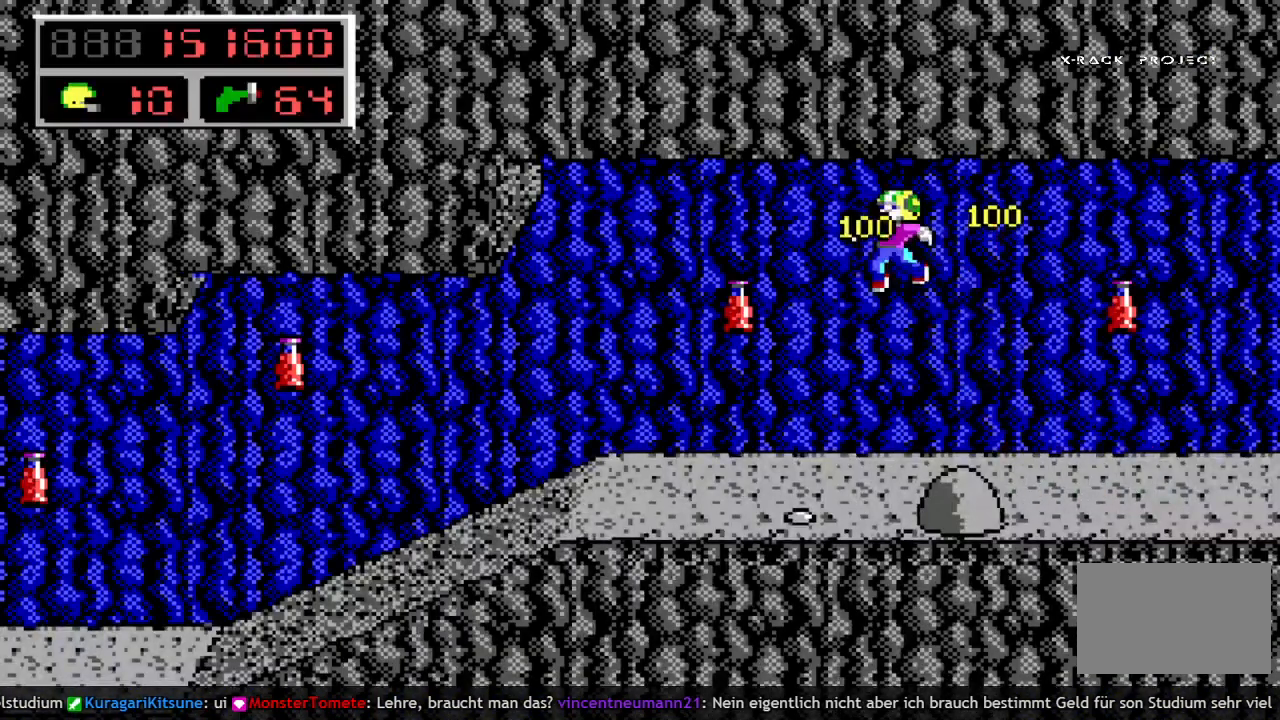
{"keys": ["left"], "events": [[67, "space", "up"]]}
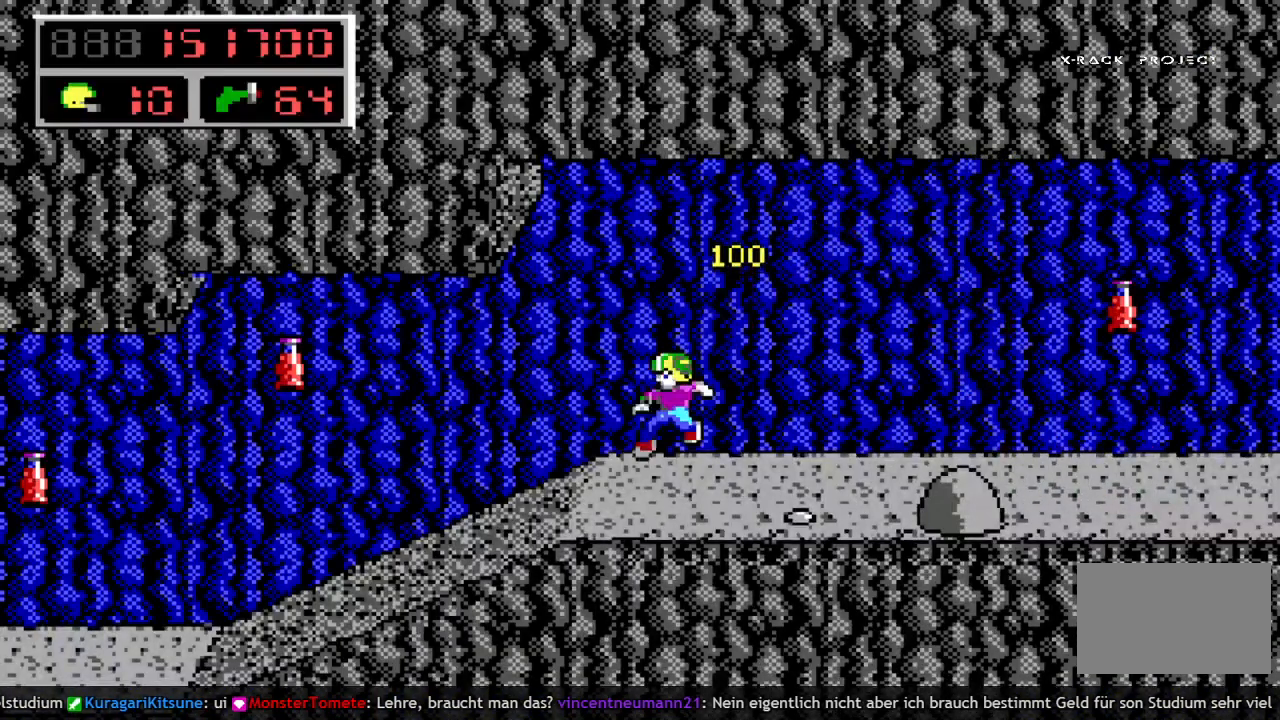
{"keys": ["left"], "events": []}
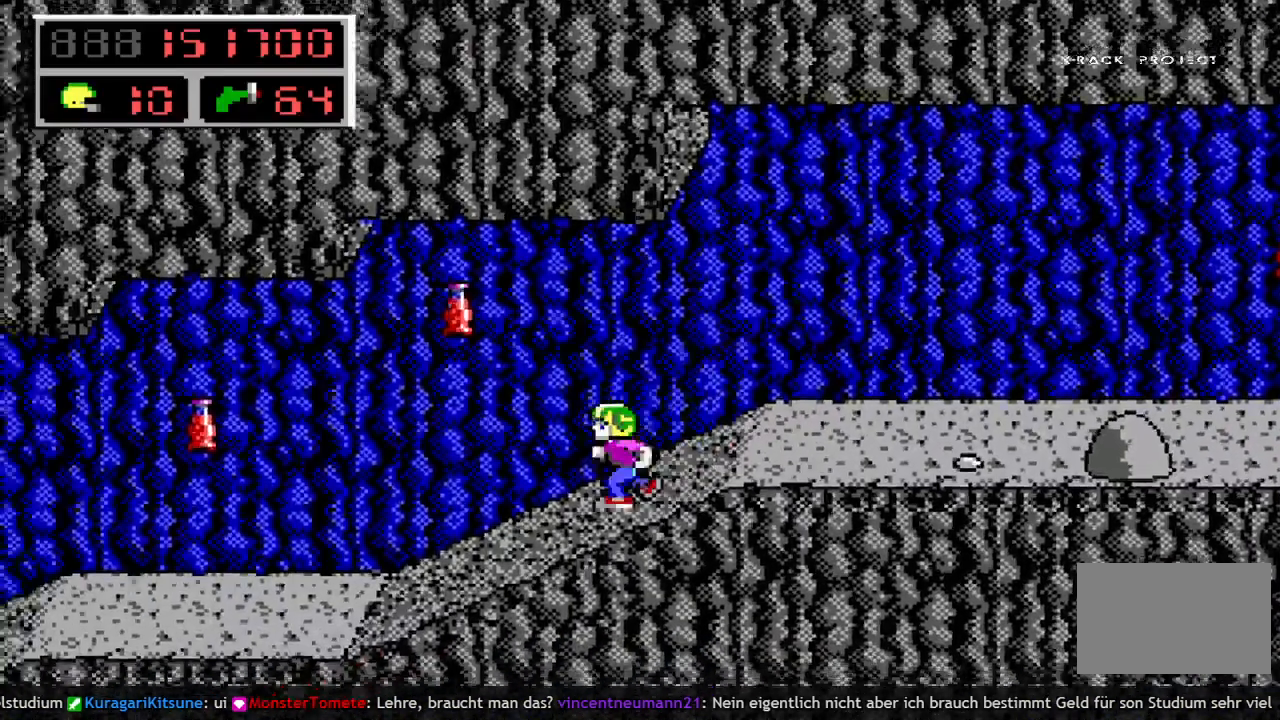
{"keys": ["left"], "events": []}
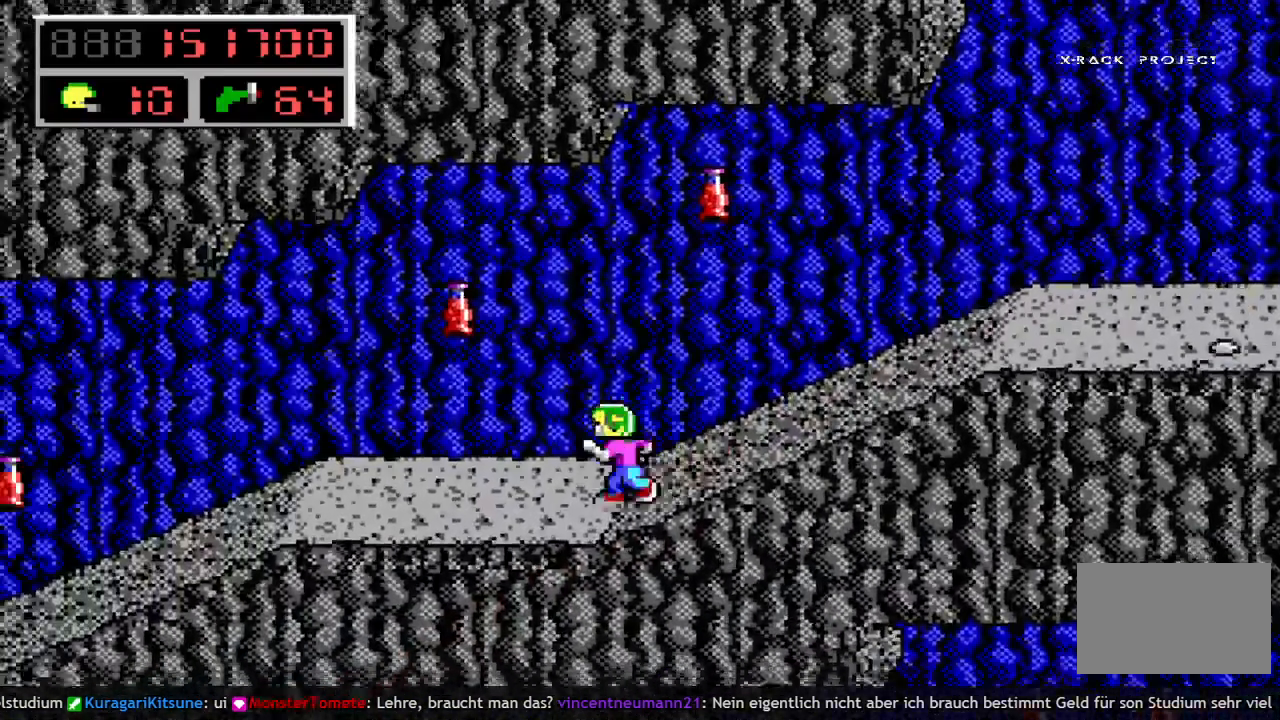
{"keys": ["left"], "events": []}
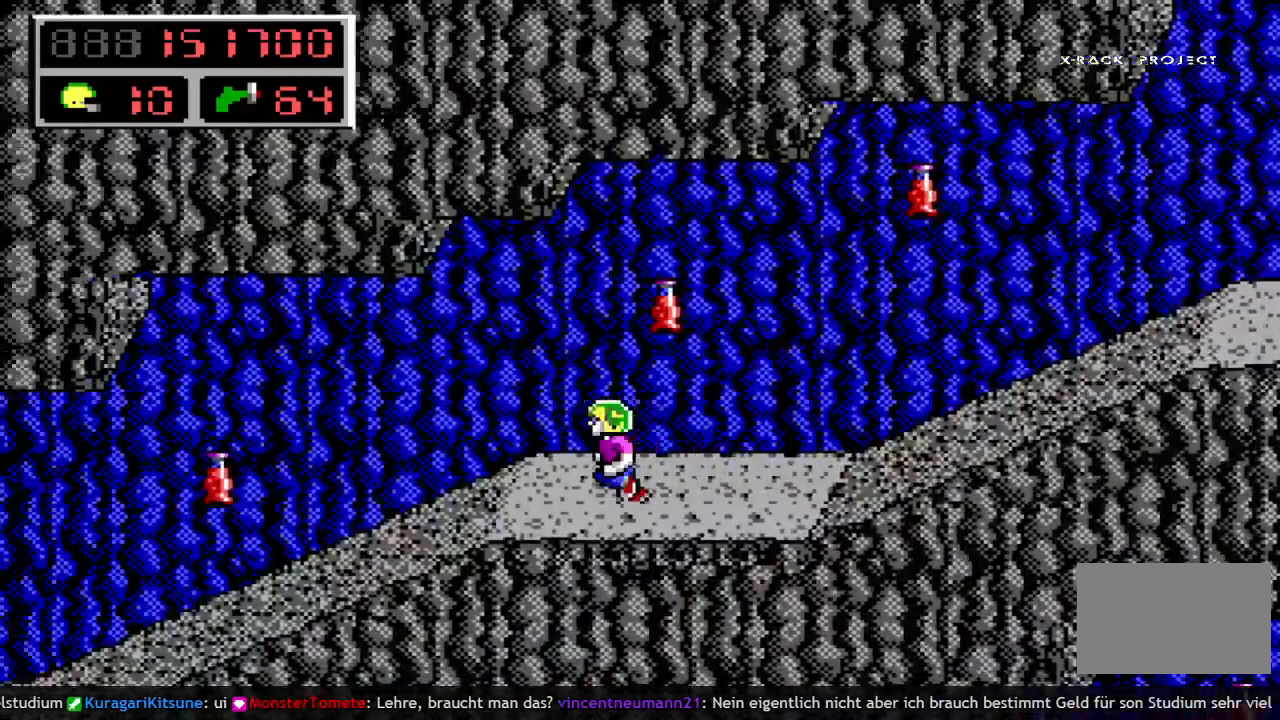
{"keys": ["left"], "events": []}
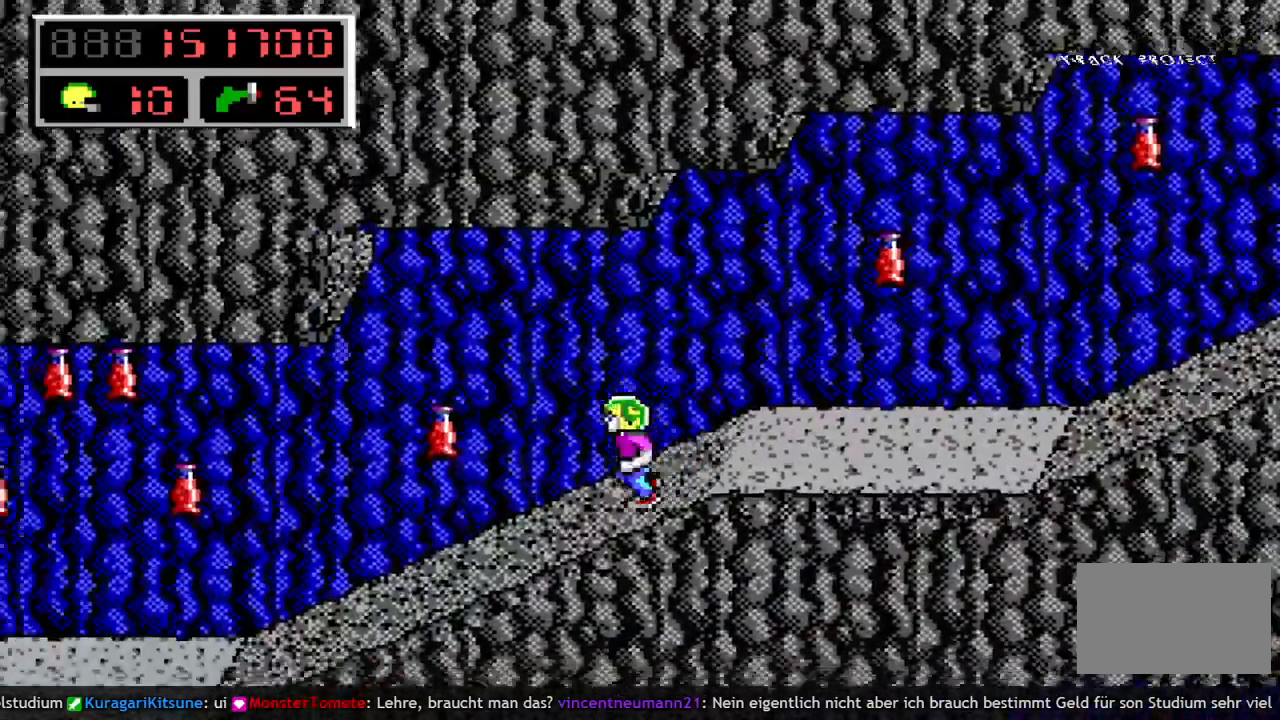
{"keys": ["left"], "events": []}
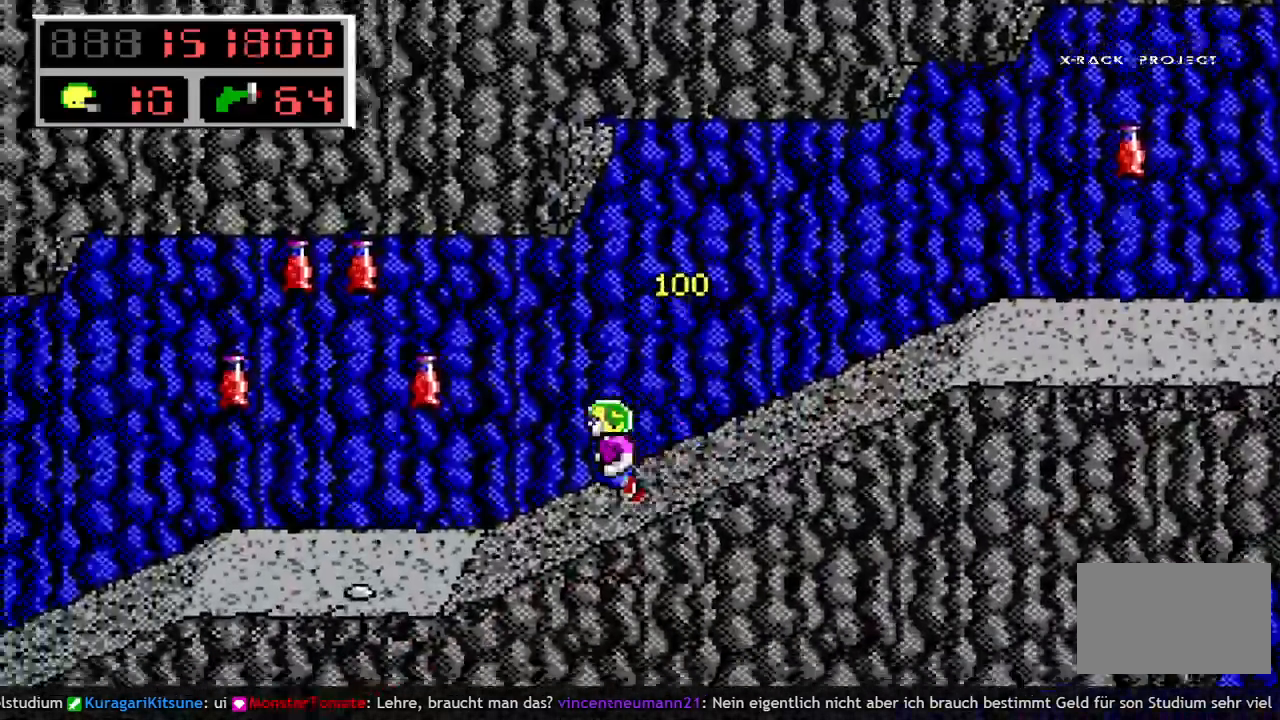
{"keys": ["left"], "events": [[200, "space", "down"], [383, "space", "up"]]}
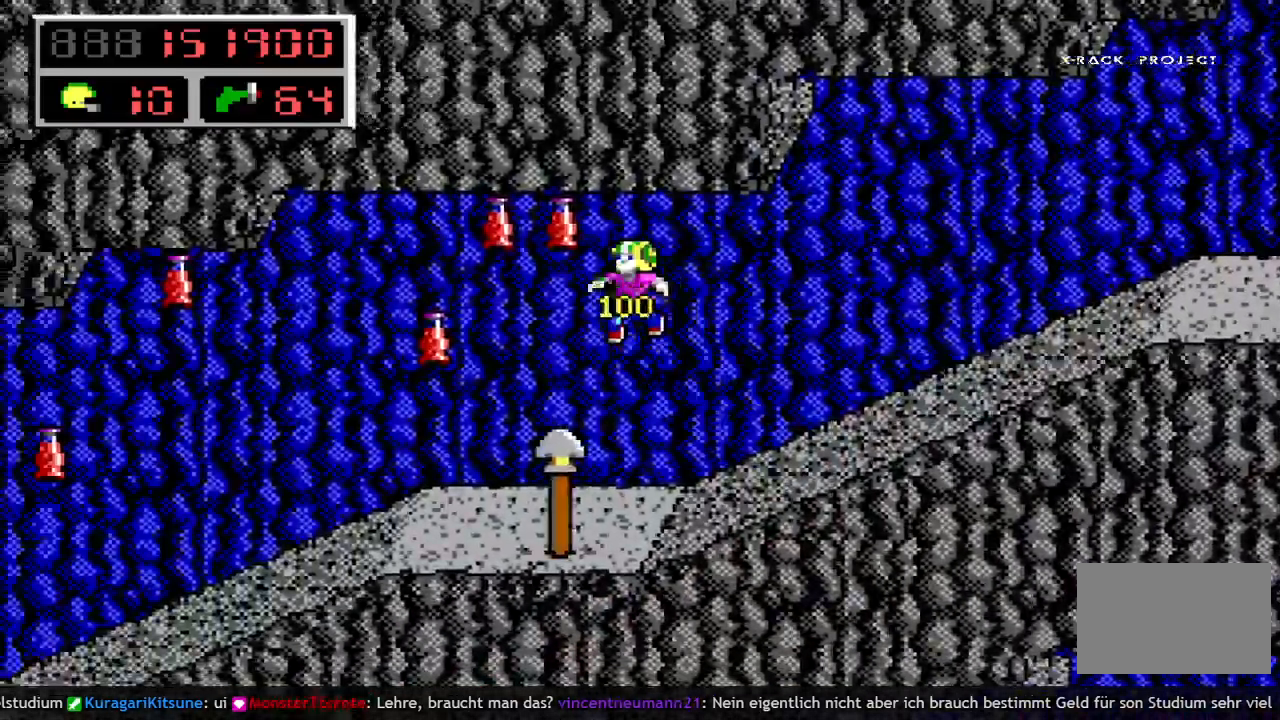
{"keys": ["left"], "events": []}
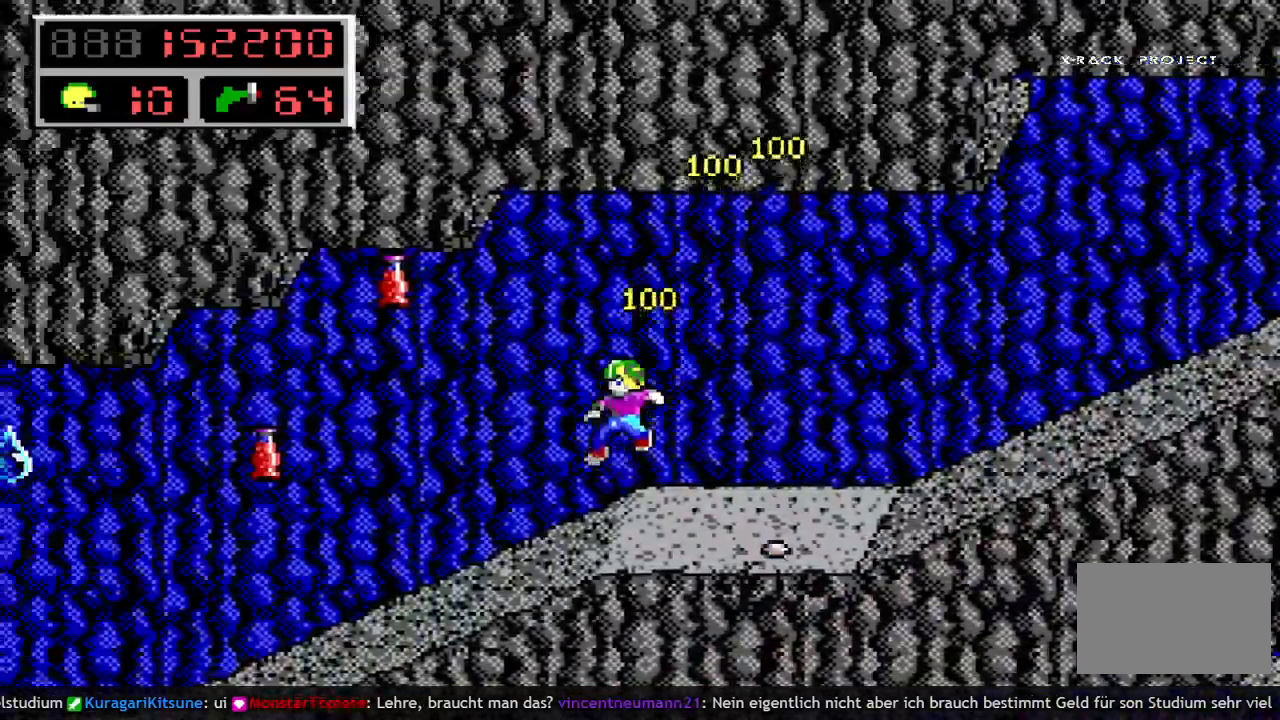
{"keys": ["left"], "events": []}
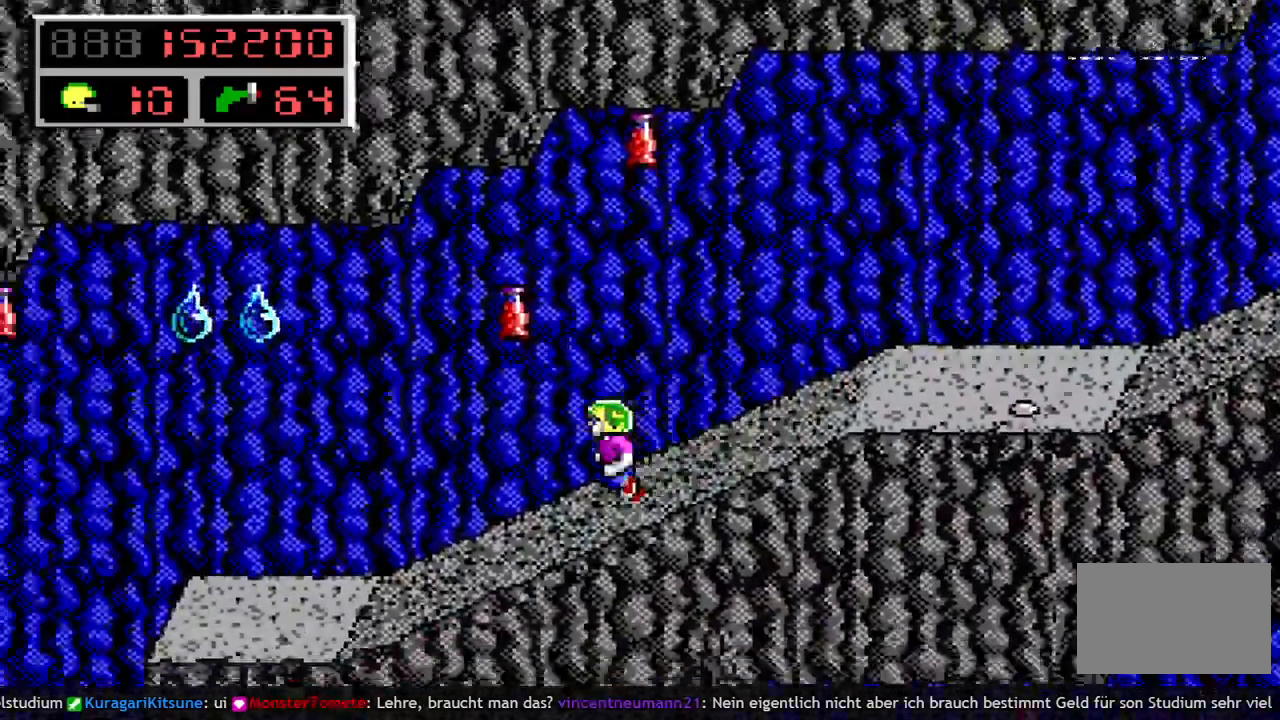
{"keys": ["left"], "events": []}
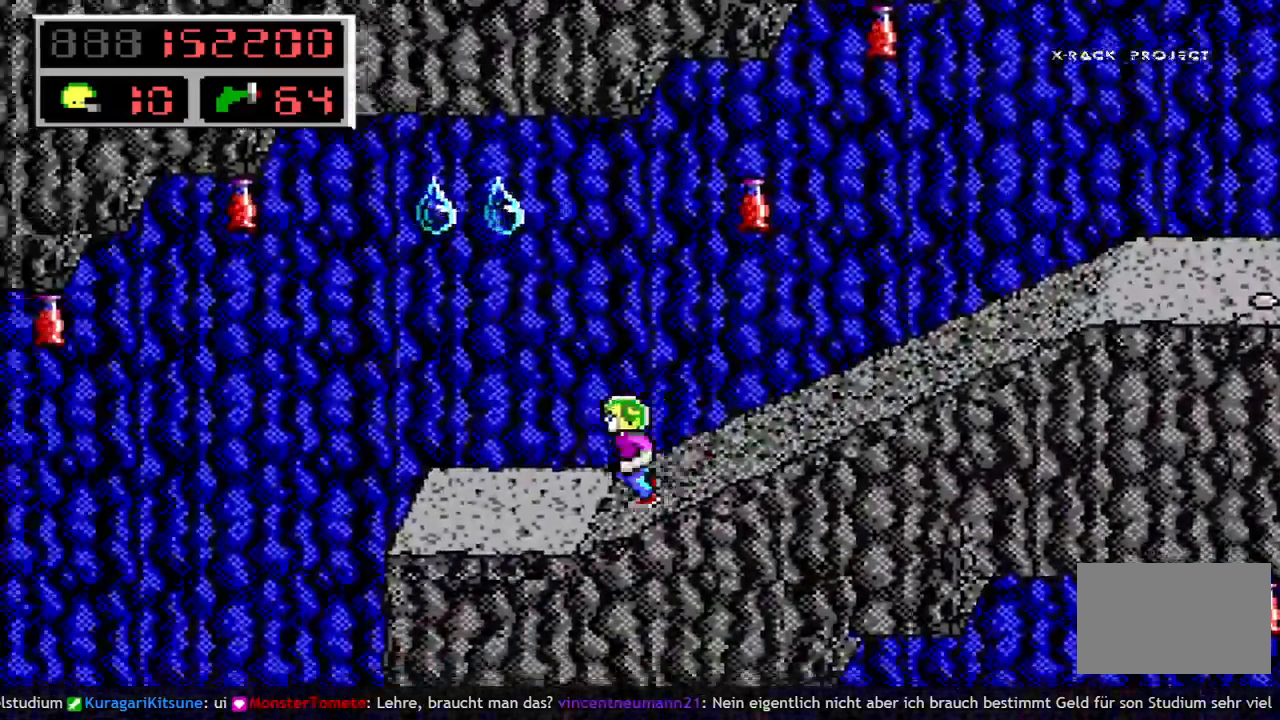
{"keys": ["left"], "events": []}
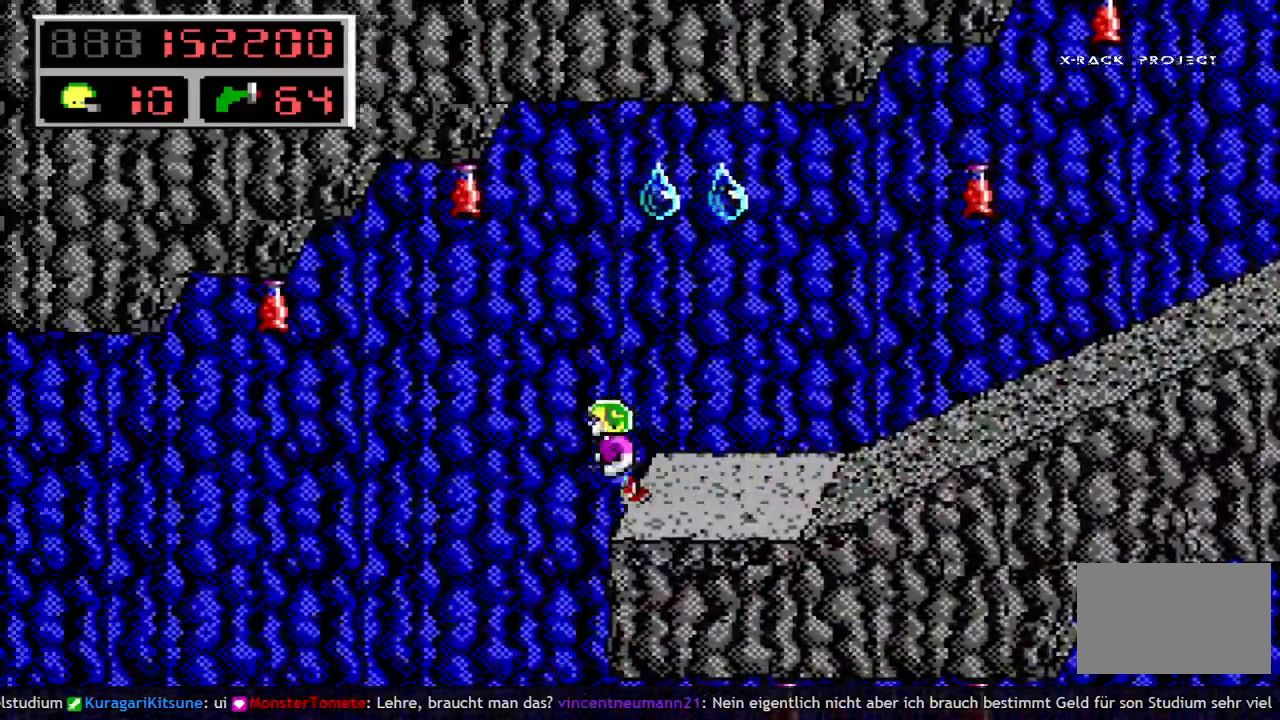
{"keys": [], "events": [[133, "left", "up"]]}
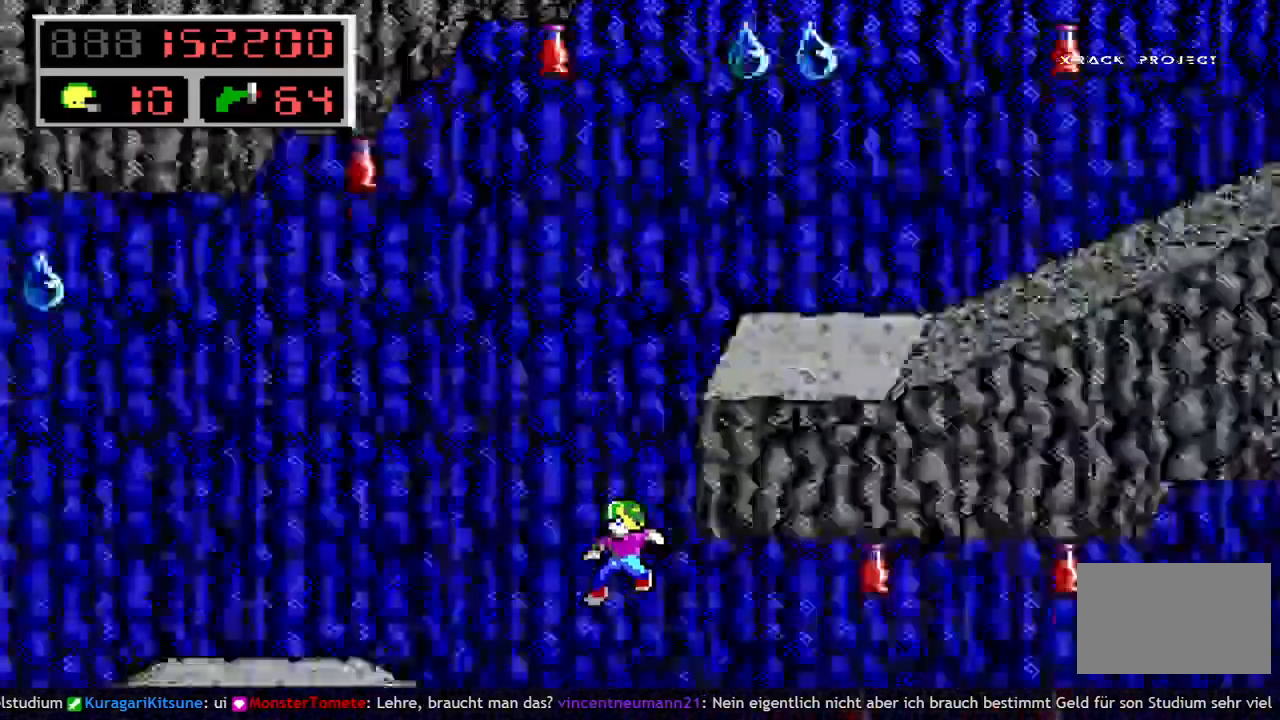
{"keys": ["left"], "events": [[17, "left", "down"]]}
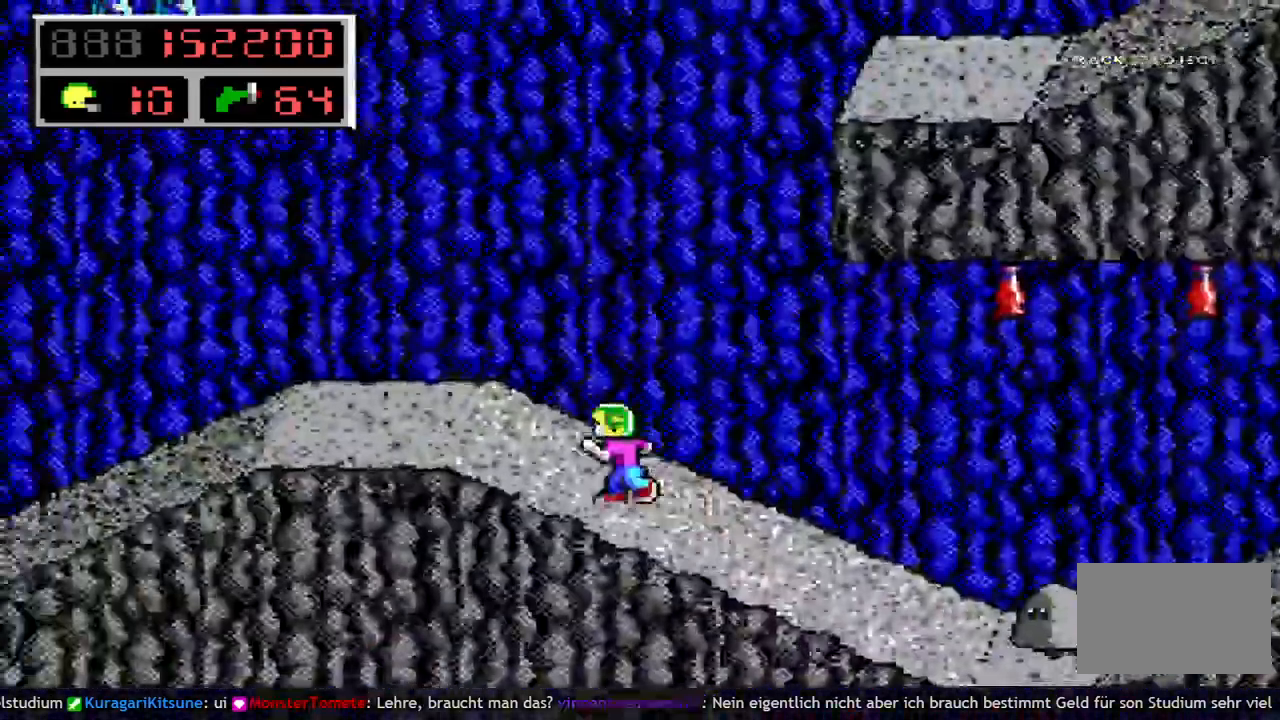
{"keys": ["left"], "events": []}
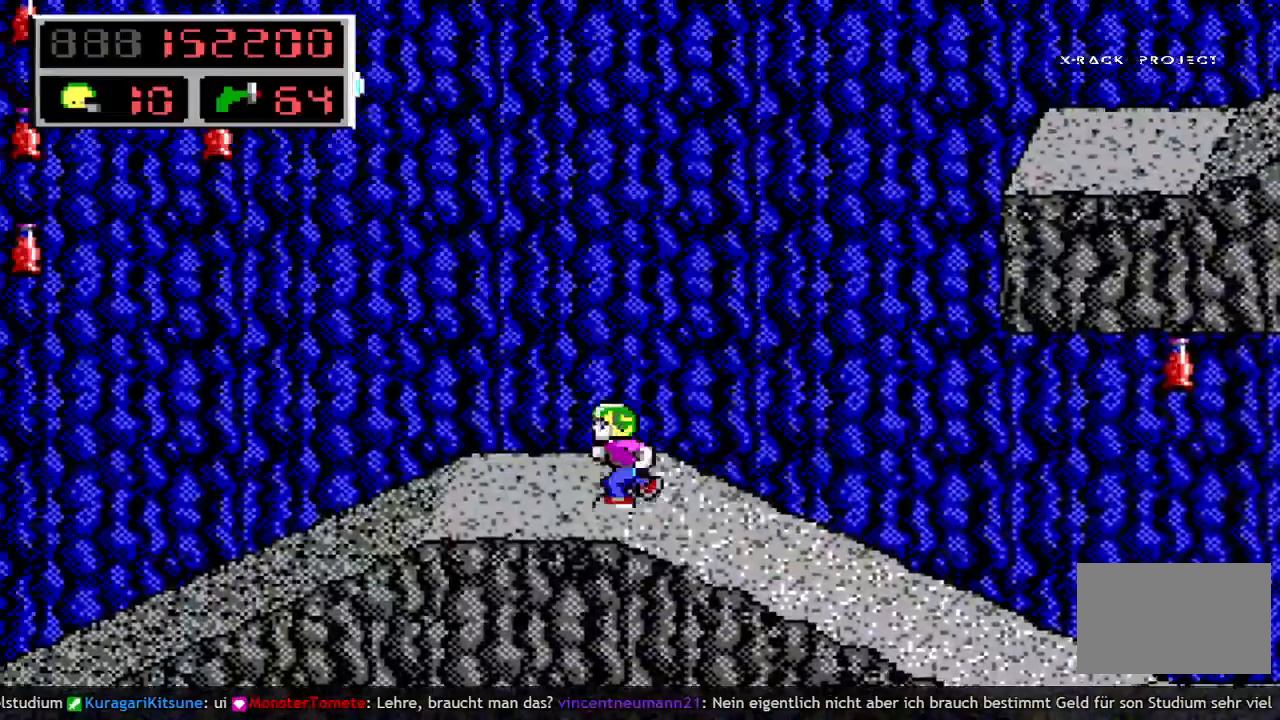
{"keys": ["left"], "events": [[33, "space", "down"], [183, "space", "up"]]}
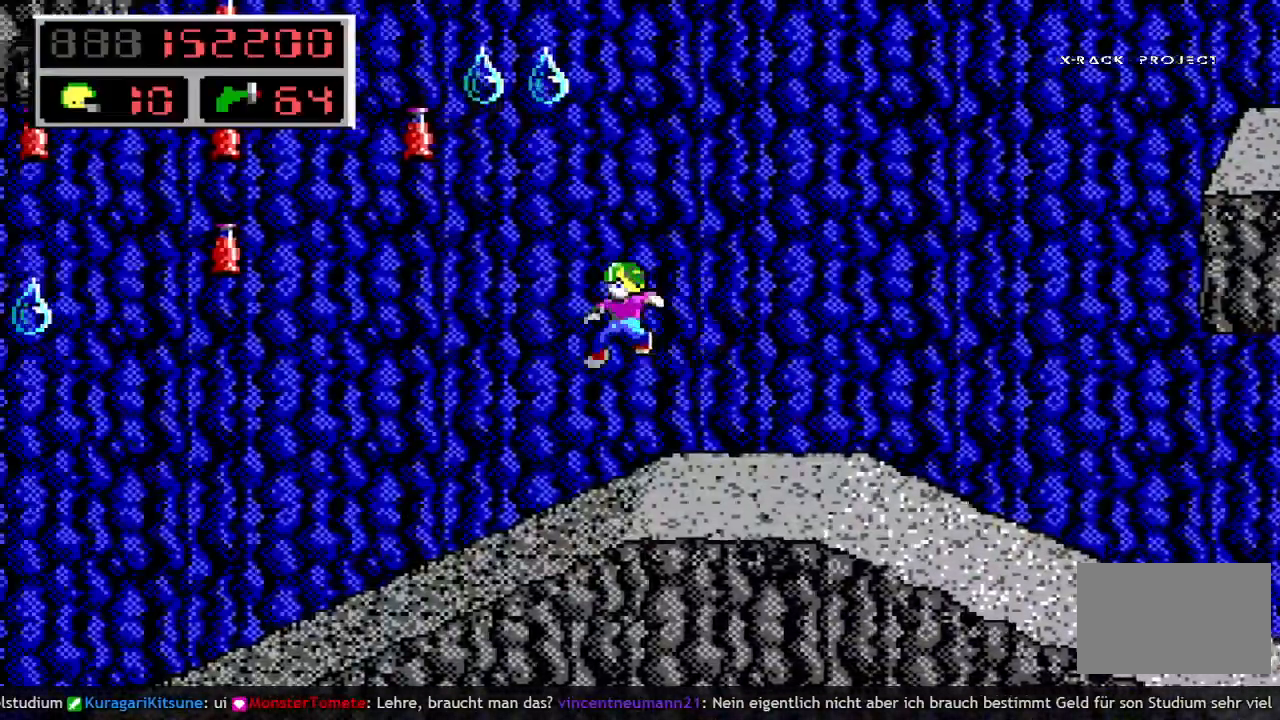
{"keys": ["left"], "events": []}